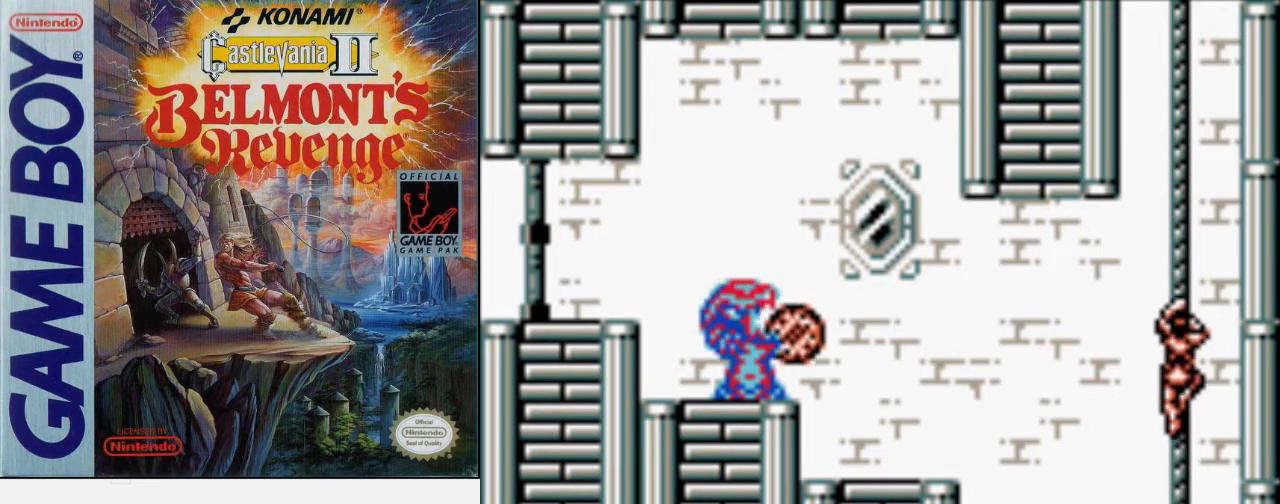
Gameplay with a controller (Nintendo layout); each line is a JSON object with the inputs held at the frame after it. "events" lists button and stick changes between this image and that frame as [ms after this image, input, new state], when the widget could be followed in between. Not read: L3 R3.
{"buttons": ["DPAD_UP"], "events": []}
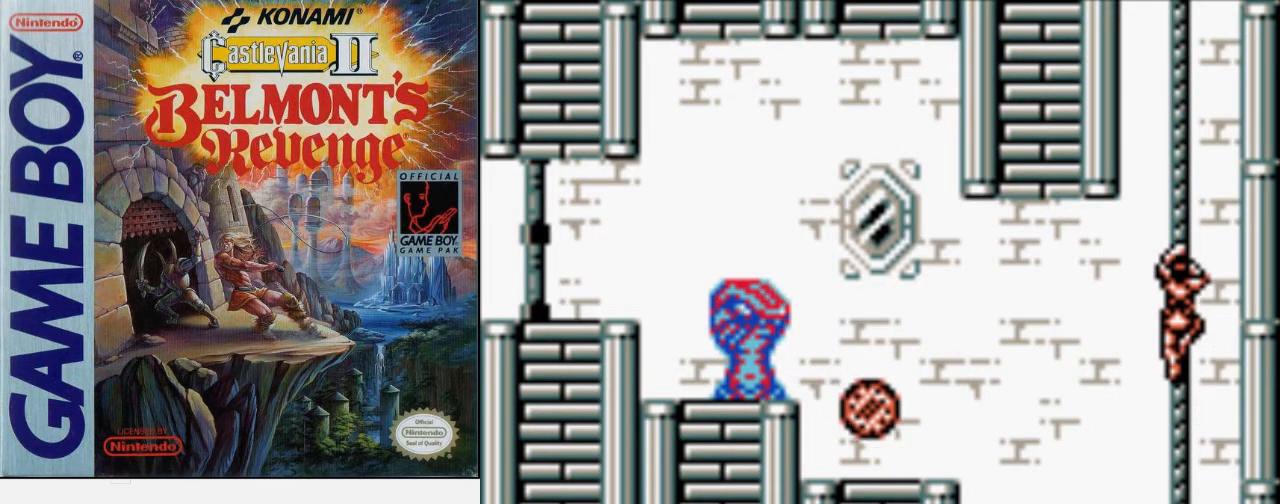
{"buttons": ["DPAD_UP"], "events": []}
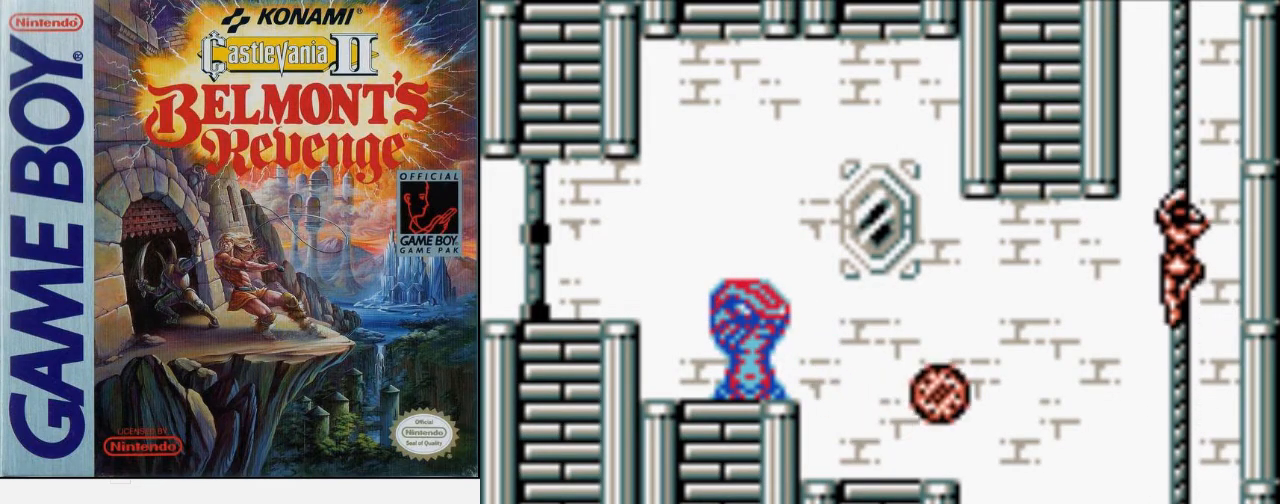
{"buttons": ["DPAD_LEFT"], "events": [[33, "DPAD_UP", "up"], [167, "DPAD_LEFT", "down"], [267, "DPAD_LEFT", "up"], [300, "DPAD_DOWN", "down"], [500, "DPAD_DOWN", "up"], [500, "DPAD_LEFT", "down"]]}
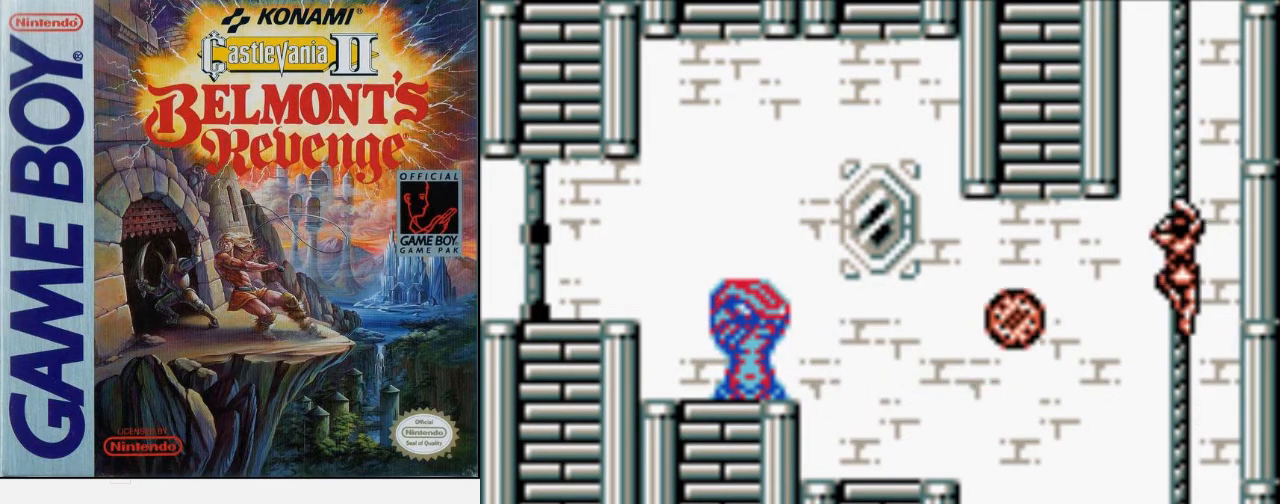
{"buttons": [], "events": [[133, "B", "down"], [167, "DPAD_LEFT", "up"], [433, "B", "up"]]}
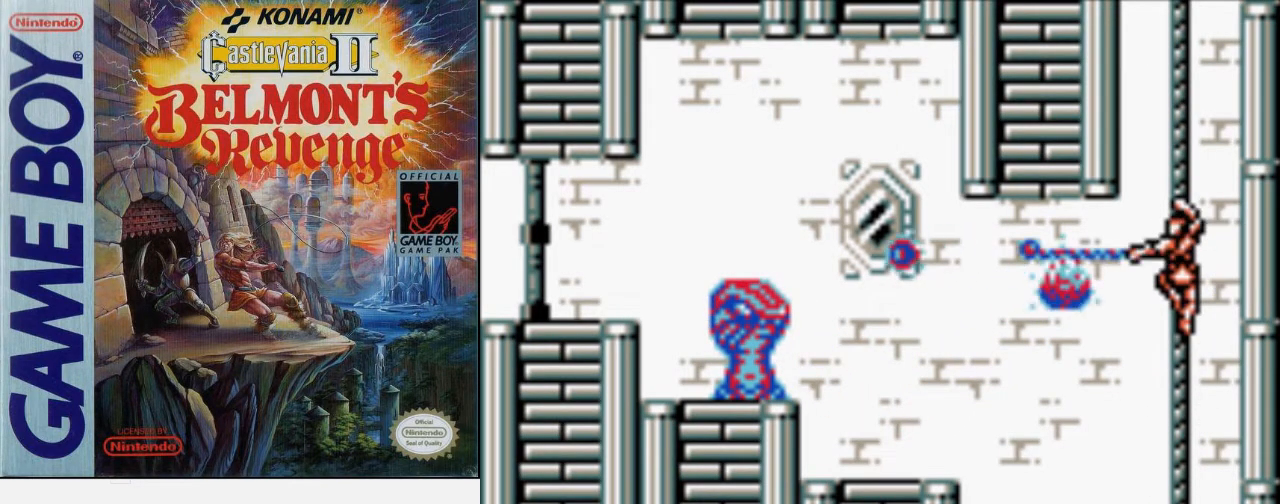
{"buttons": ["DPAD_UP"], "events": [[33, "DPAD_UP", "down"]]}
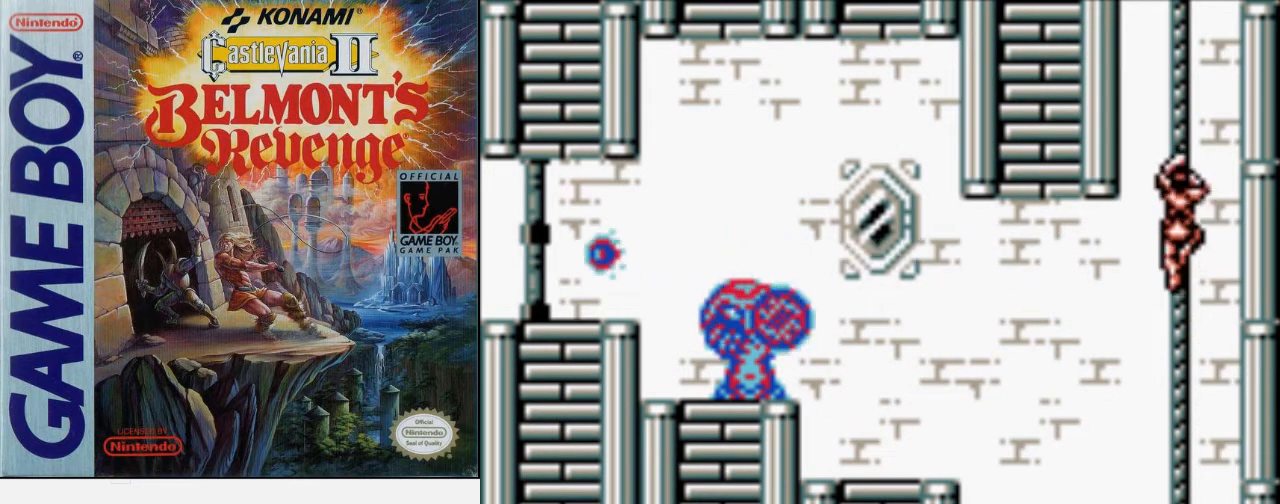
{"buttons": [], "events": [[133, "DPAD_LEFT", "down"], [133, "DPAD_UP", "up"], [233, "B", "down"], [400, "DPAD_LEFT", "up"], [467, "B", "up"]]}
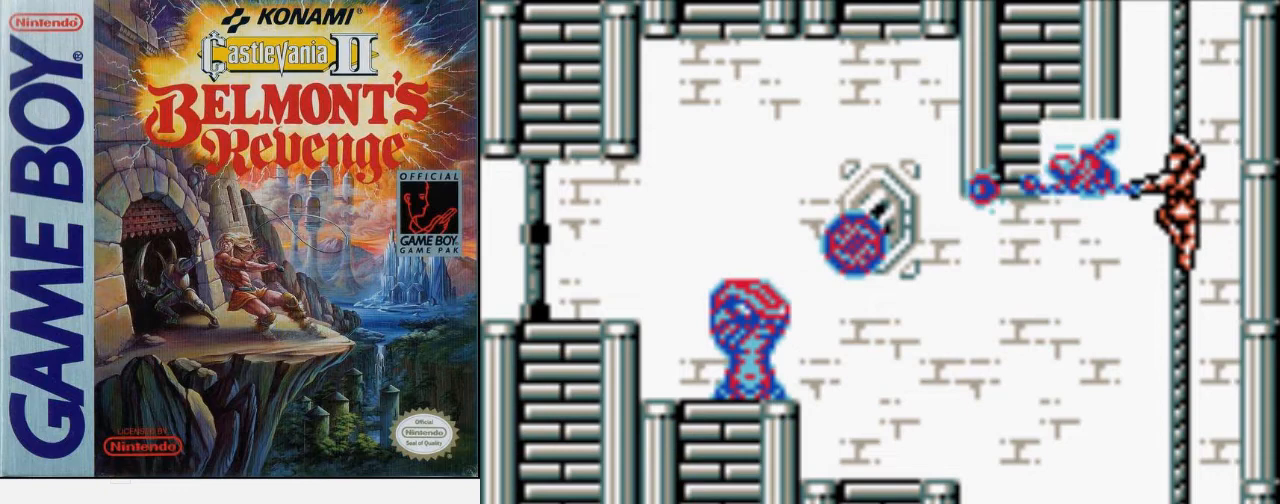
{"buttons": [], "events": []}
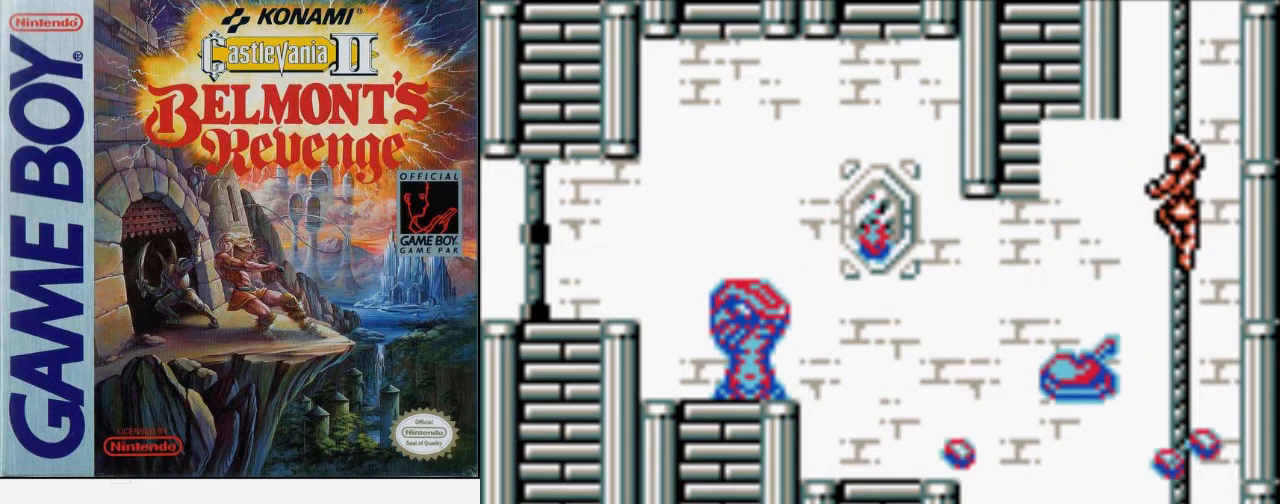
{"buttons": ["A", "DPAD_DOWN"], "events": [[200, "DPAD_DOWN", "down"], [300, "A", "down"]]}
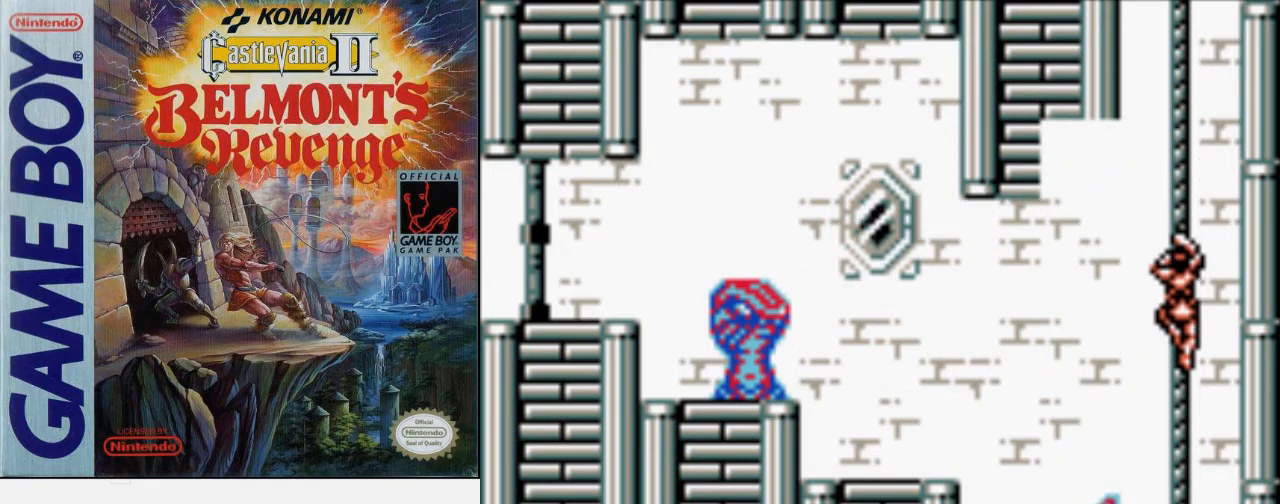
{"buttons": [], "events": [[33, "A", "up"], [67, "DPAD_DOWN", "up"]]}
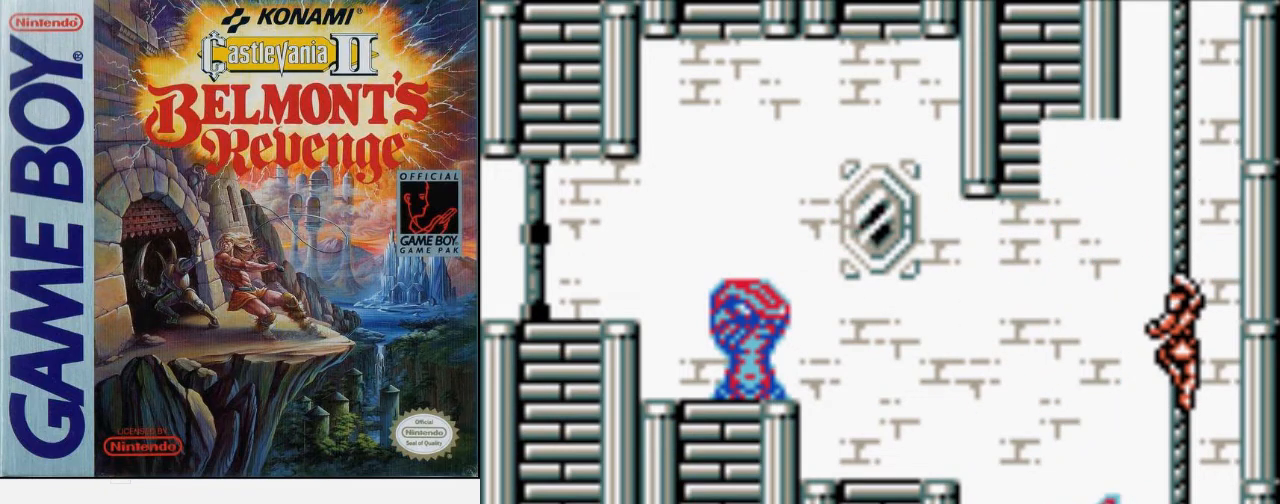
{"buttons": ["A", "DPAD_DOWN"], "events": [[133, "DPAD_DOWN", "down"], [300, "A", "down"]]}
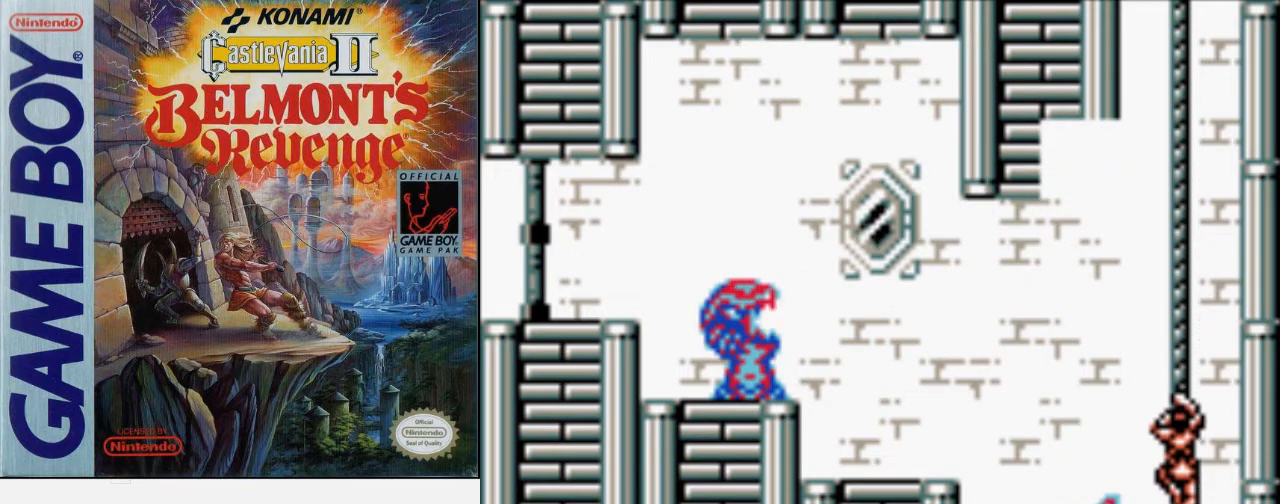
{"buttons": [], "events": [[433, "DPAD_DOWN", "up"], [467, "A", "up"]]}
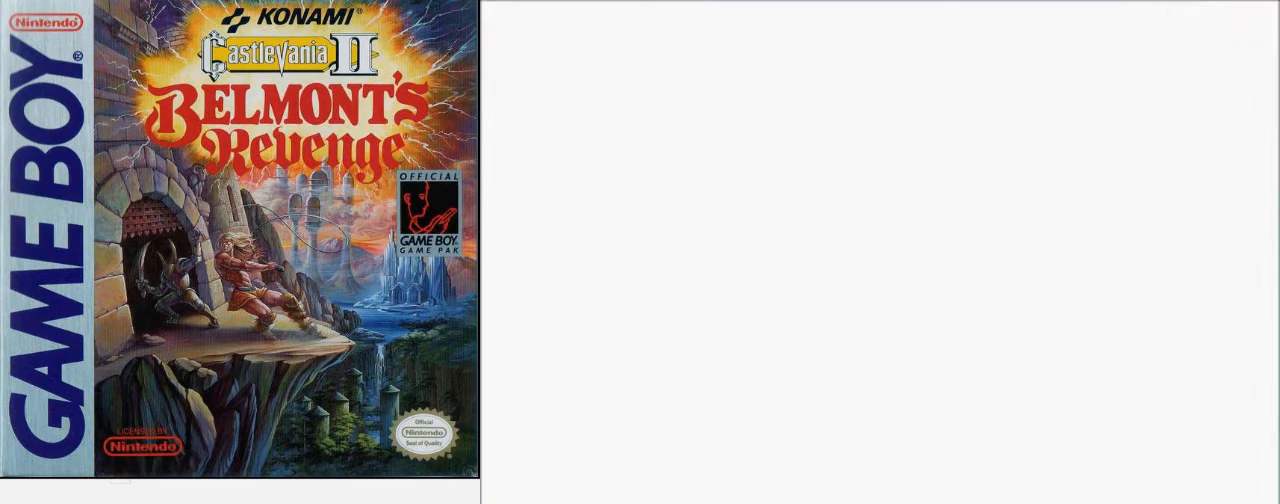
{"buttons": [], "events": []}
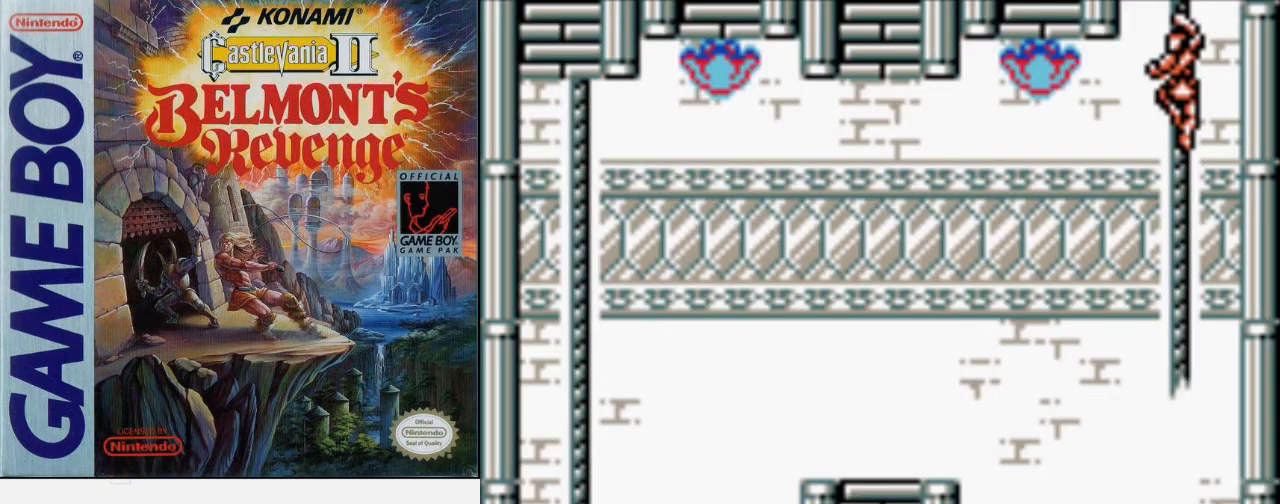
{"buttons": [], "events": []}
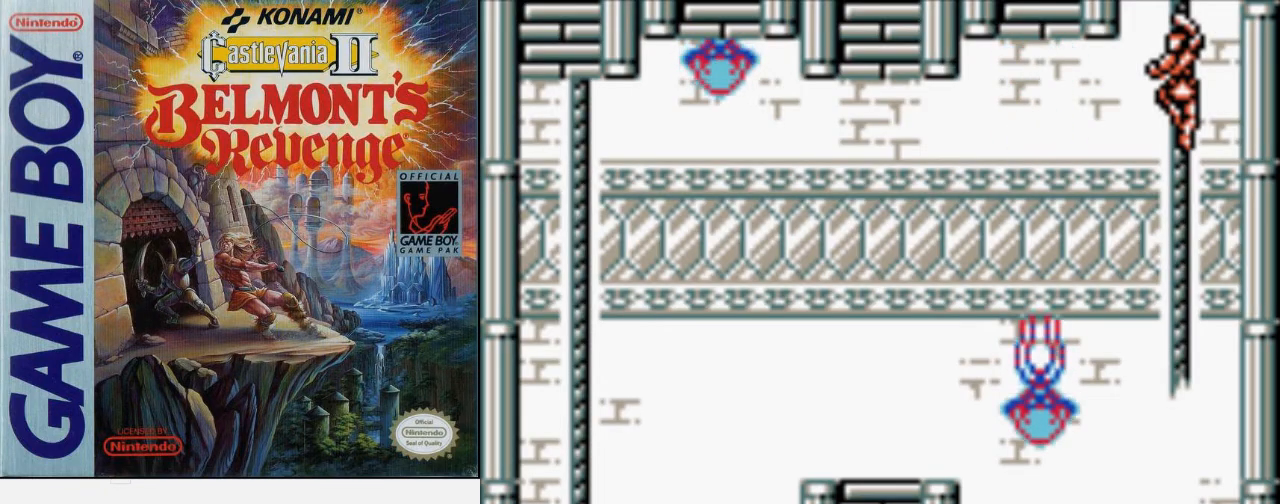
{"buttons": ["DPAD_UP"], "events": [[200, "DPAD_UP", "down"]]}
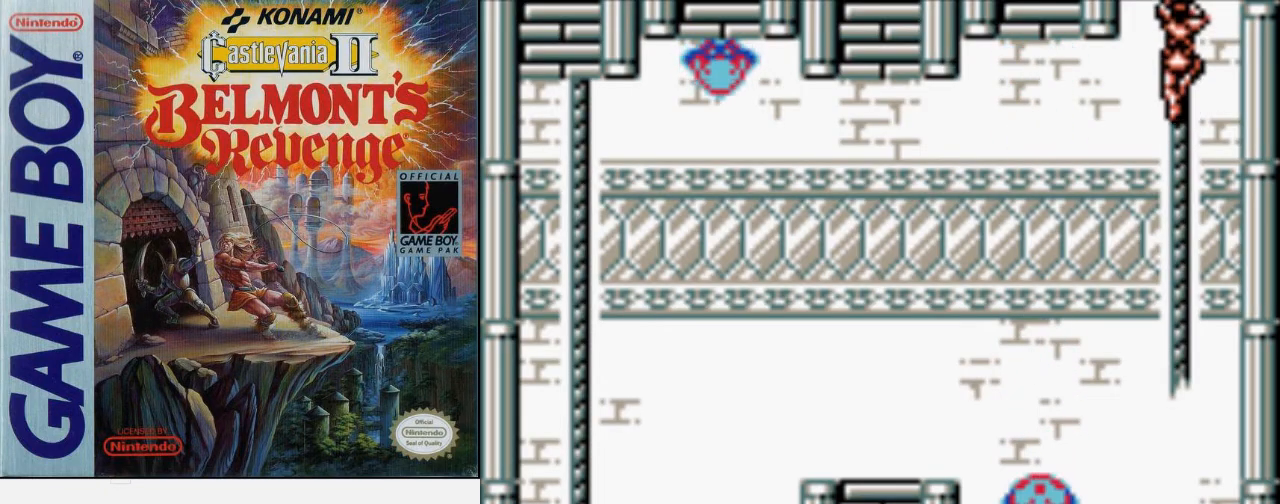
{"buttons": ["DPAD_UP"], "events": []}
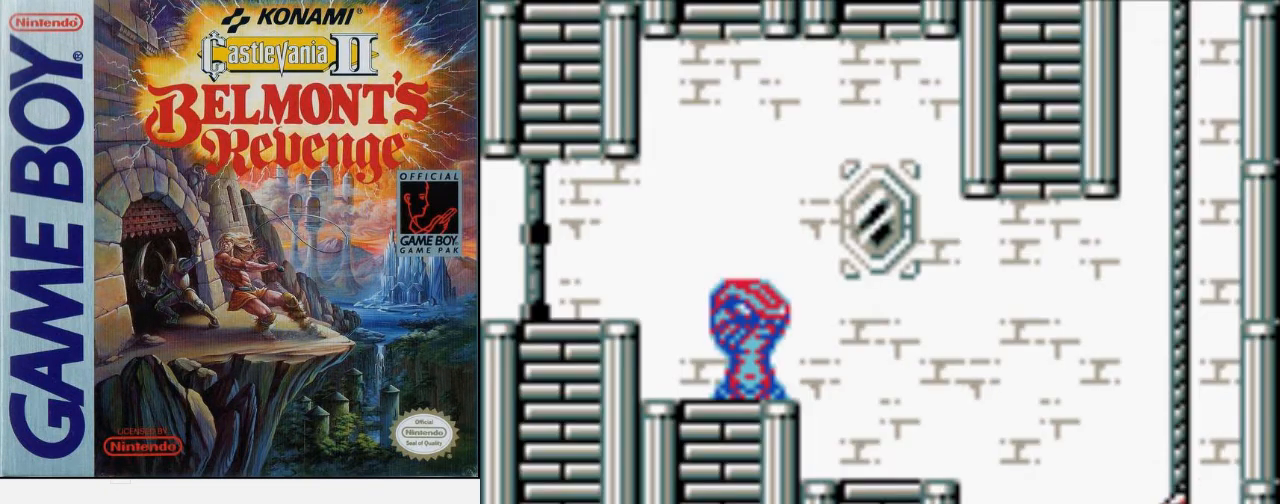
{"buttons": ["DPAD_UP", "DPAD_LEFT"], "events": [[500, "DPAD_LEFT", "down"]]}
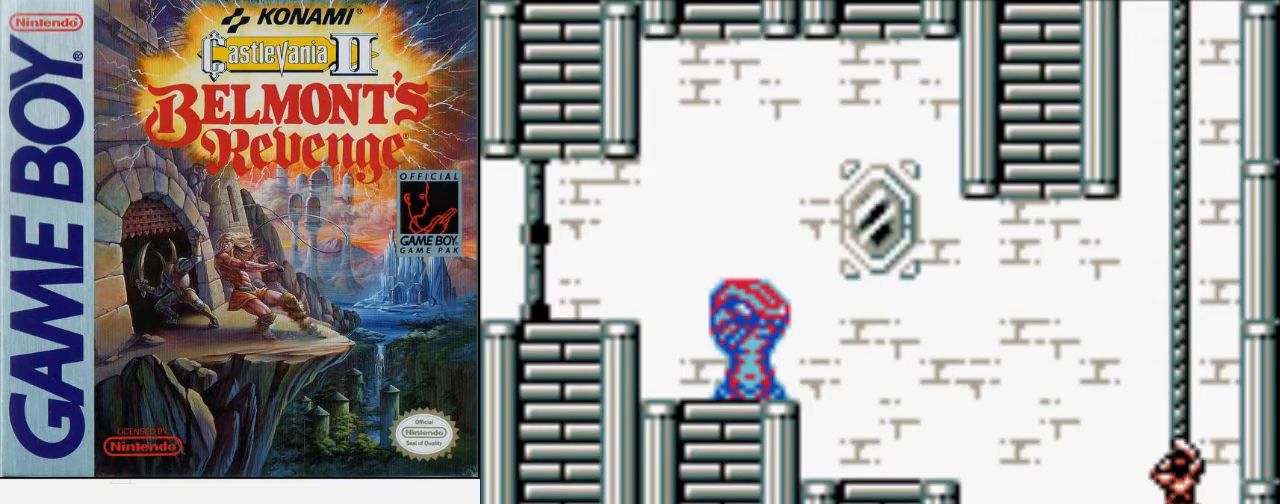
{"buttons": ["DPAD_LEFT"], "events": [[33, "DPAD_UP", "up"], [100, "A", "down"], [233, "A", "up"]]}
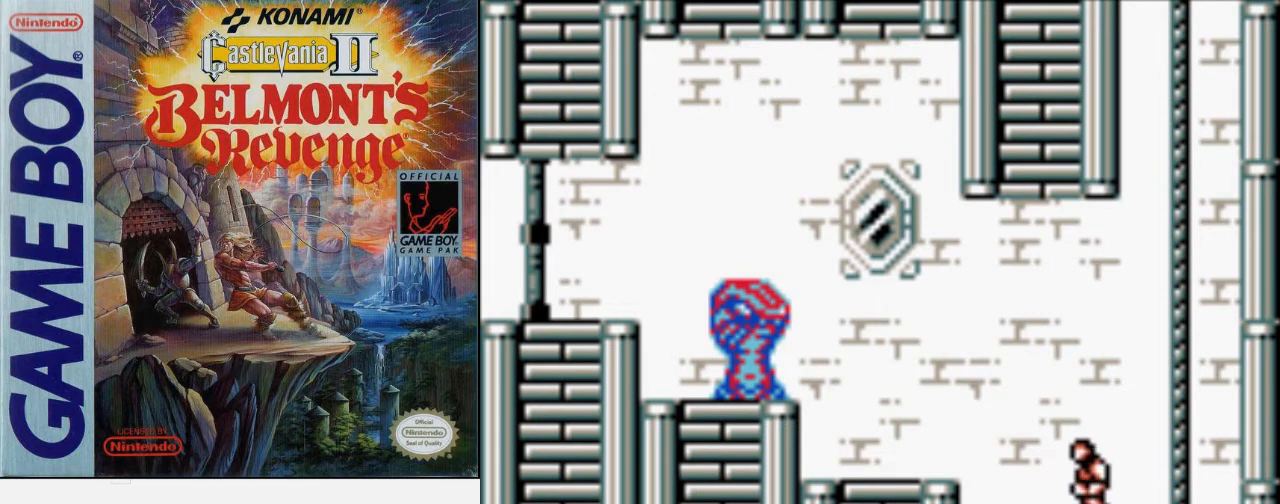
{"buttons": ["A", "DPAD_LEFT"], "events": [[400, "A", "down"]]}
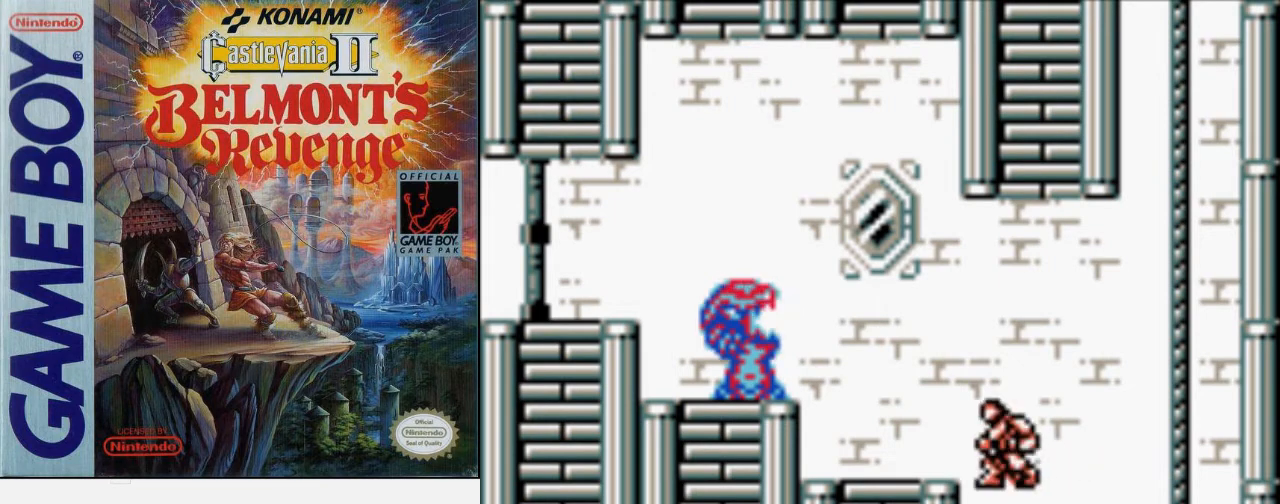
{"buttons": ["DPAD_LEFT"], "events": [[67, "B", "down"], [200, "A", "up"], [367, "B", "up"]]}
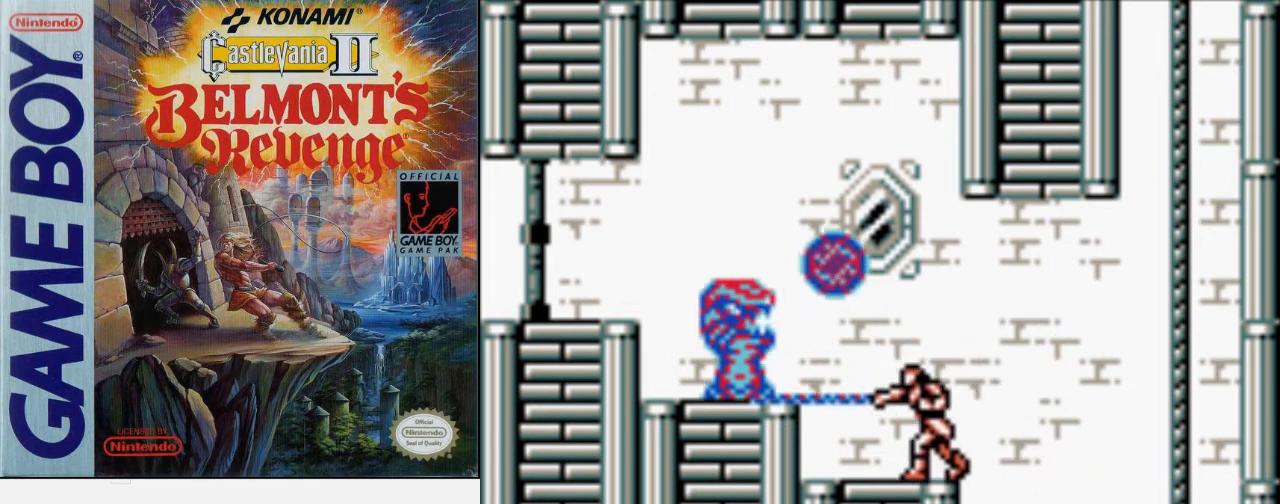
{"buttons": ["DPAD_LEFT"], "events": [[100, "B", "down"], [467, "B", "up"]]}
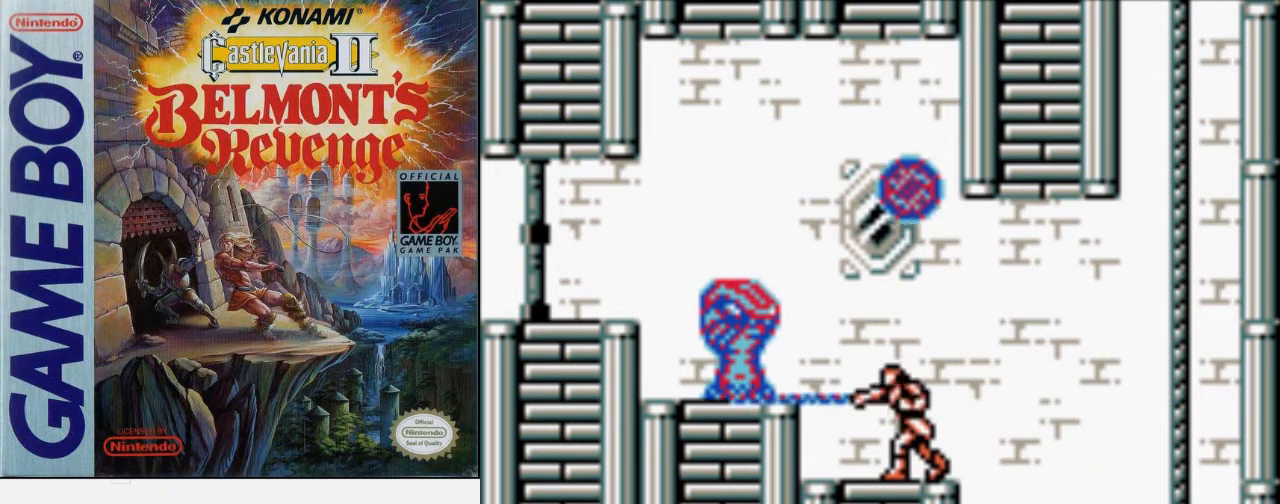
{"buttons": ["B", "DPAD_LEFT"], "events": [[100, "A", "down"], [233, "A", "up"], [300, "B", "down"]]}
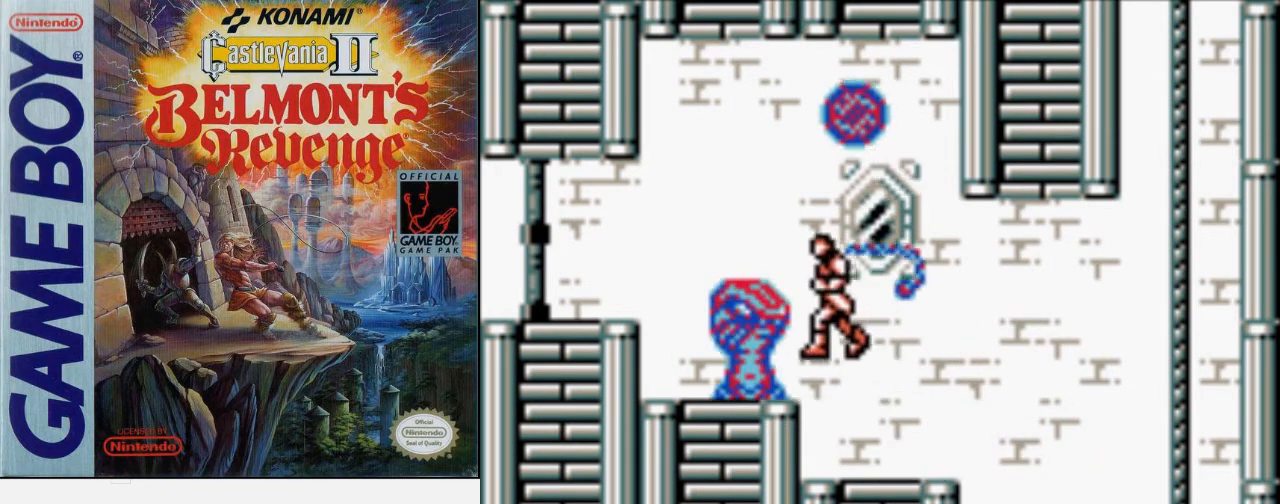
{"buttons": ["DPAD_LEFT"], "events": [[67, "B", "up"]]}
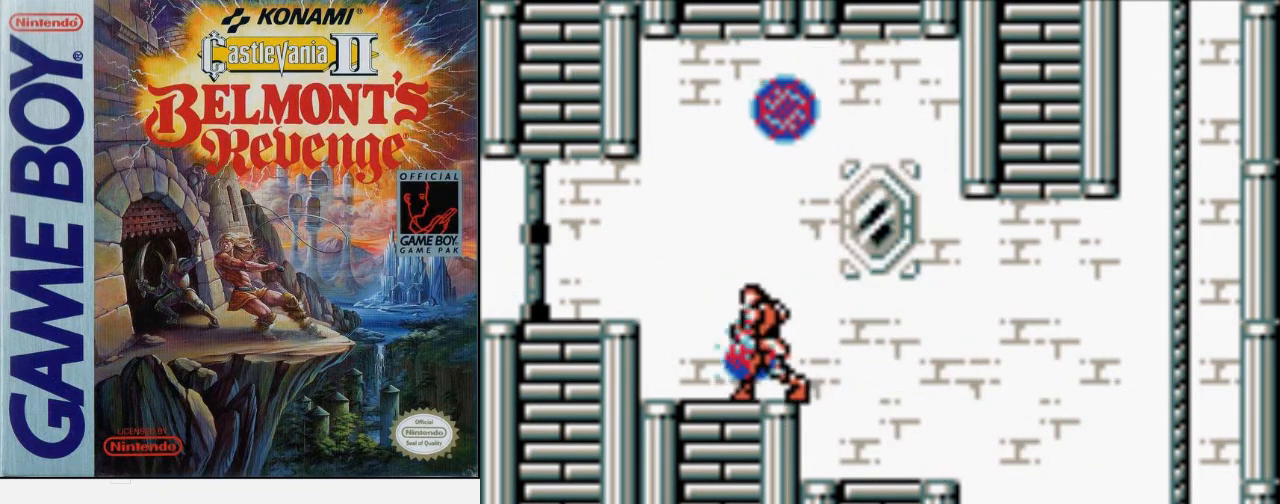
{"buttons": ["B", "DPAD_UP"], "events": [[167, "DPAD_LEFT", "up"], [333, "DPAD_UP", "down"], [433, "B", "down"]]}
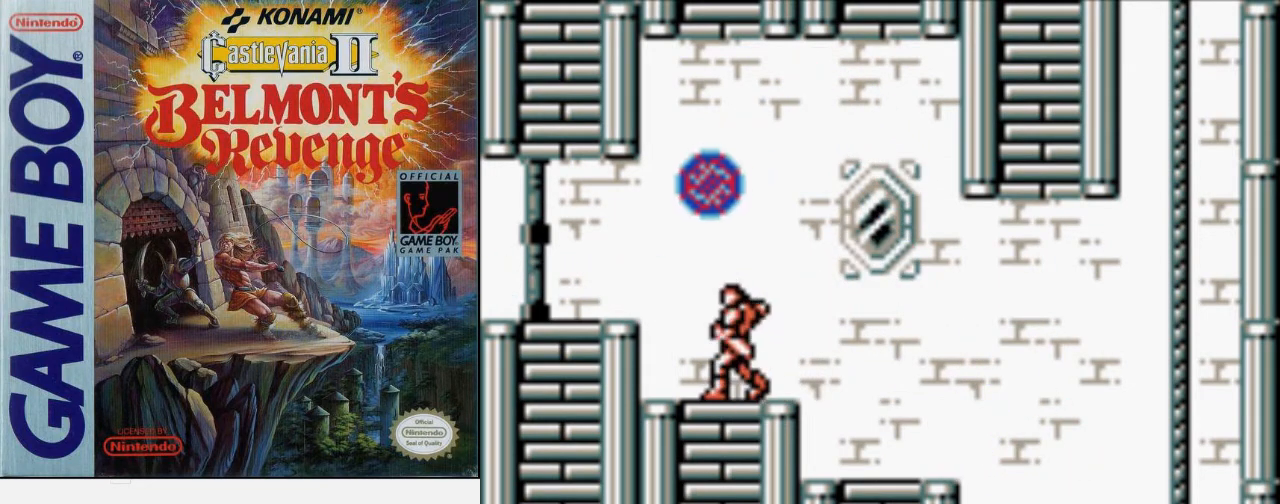
{"buttons": [], "events": [[167, "B", "up"], [267, "DPAD_UP", "up"]]}